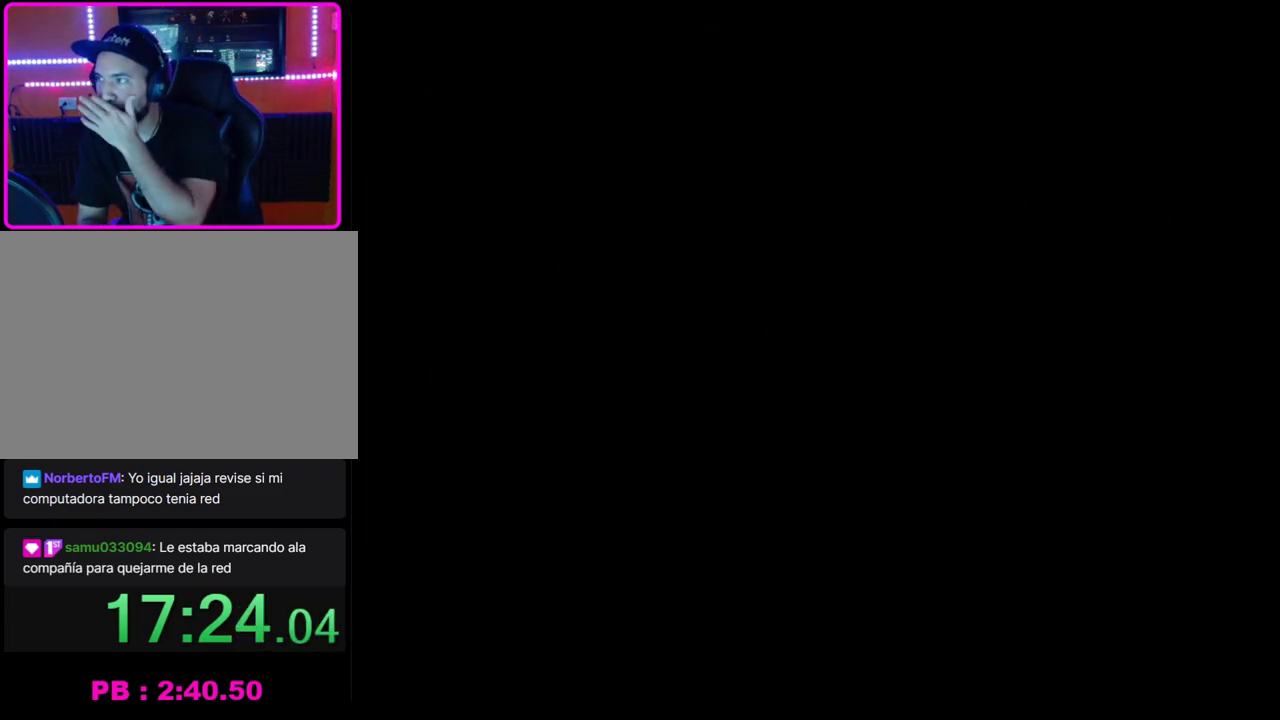
Gameplay with a controller (PlayStation layout); each line is a JSON object with the inputs held at the frame after it. "events" lists button and stick changes between this image and that frame as [ms after this image, input, new state], when the widget could be followed in between. Not read: R3 right_stick.
{"buttons": [], "left_stick": "center", "events": []}
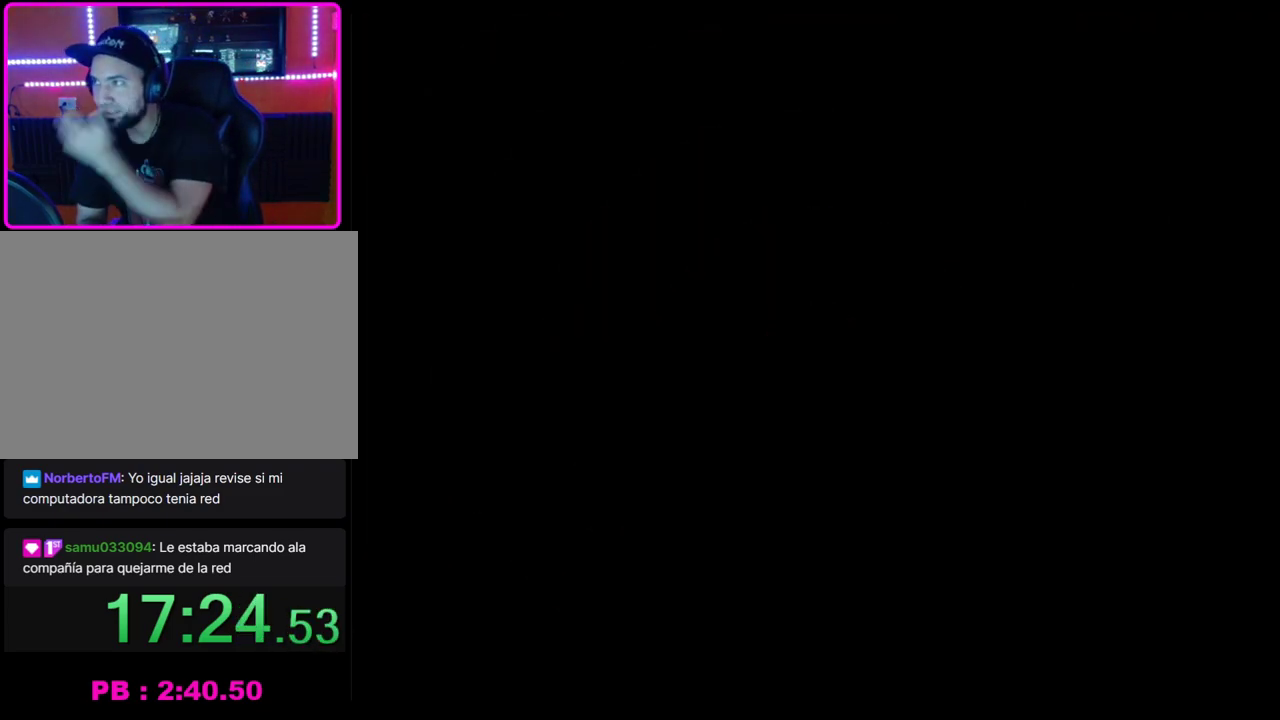
{"buttons": [], "left_stick": "center", "events": []}
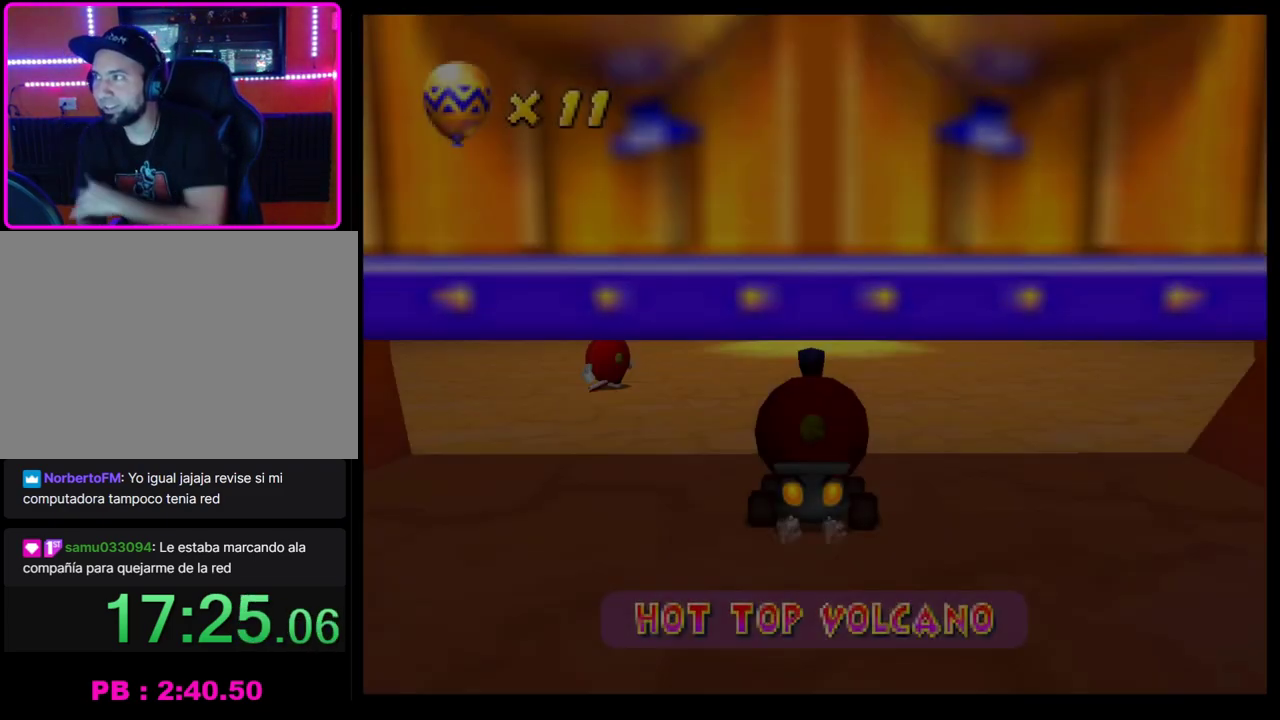
{"buttons": ["CROSS"], "left_stick": "center", "events": [[183, "CROSS", "down"]]}
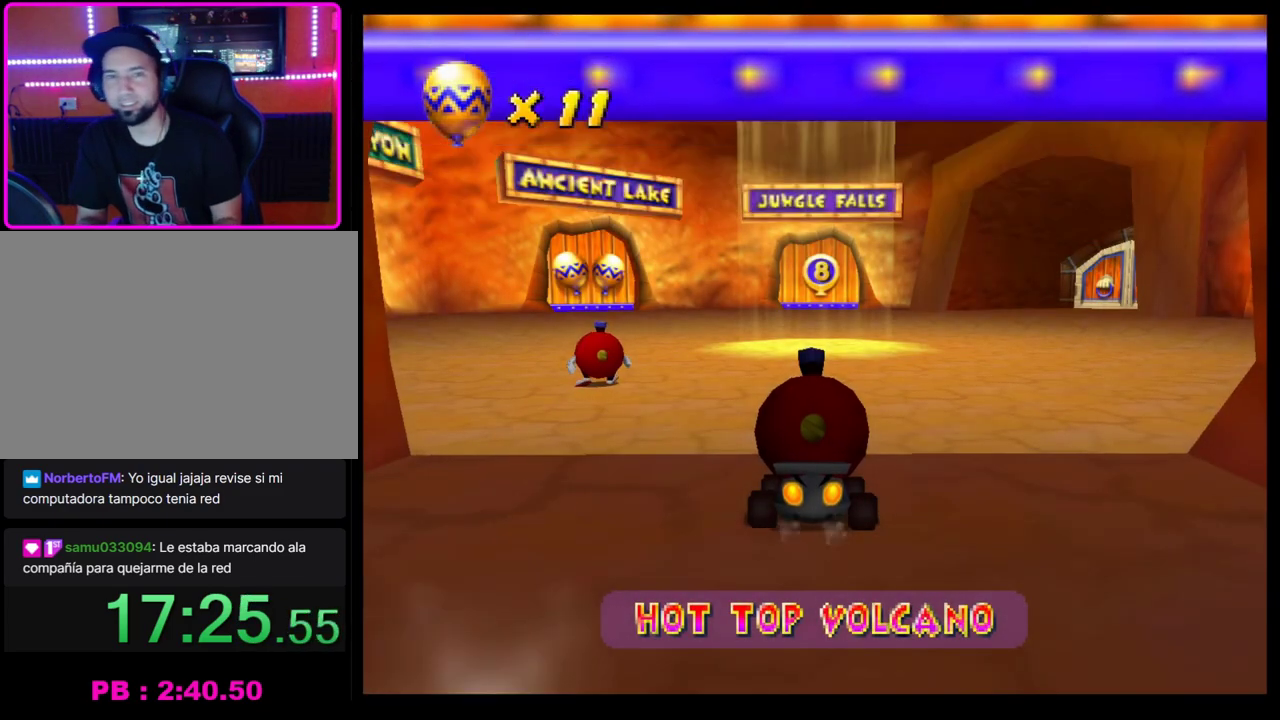
{"buttons": ["CROSS"], "left_stick": "center", "events": [[317, "left_stick", "left"], [467, "left_stick", "center"]]}
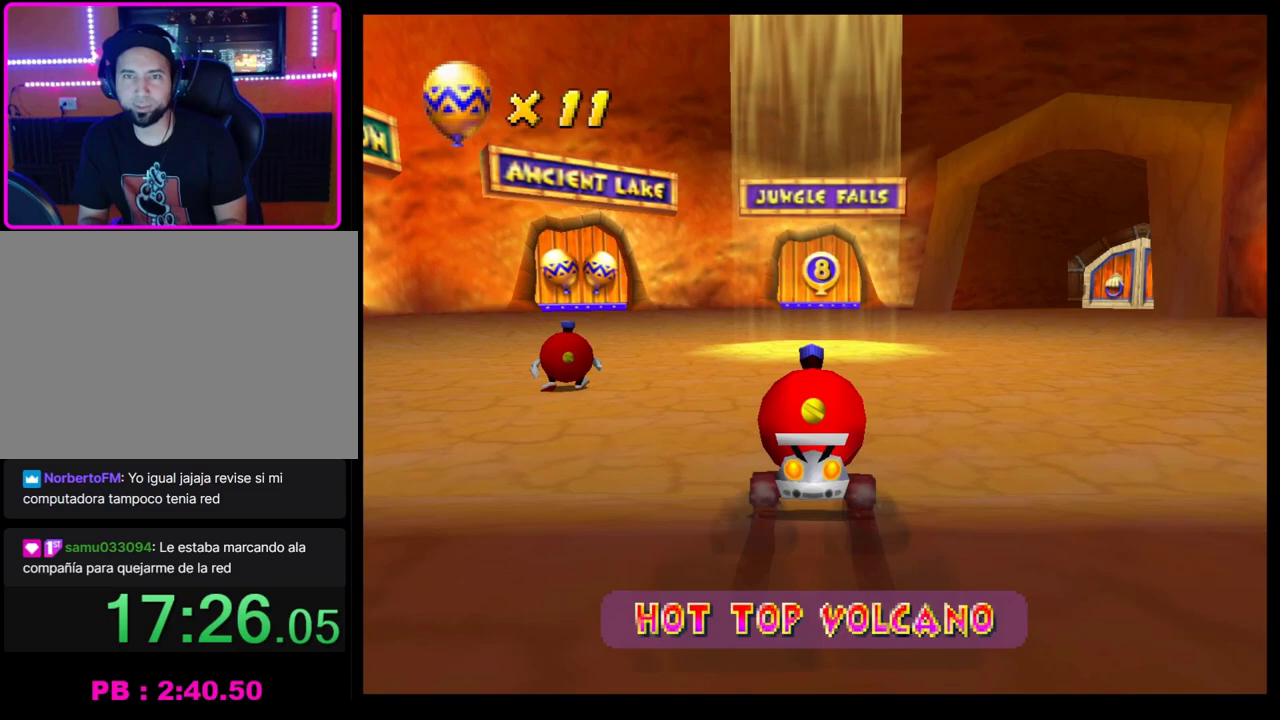
{"buttons": ["CROSS"], "left_stick": "center", "events": [[150, "left_stick", "right"], [250, "left_stick", "center"]]}
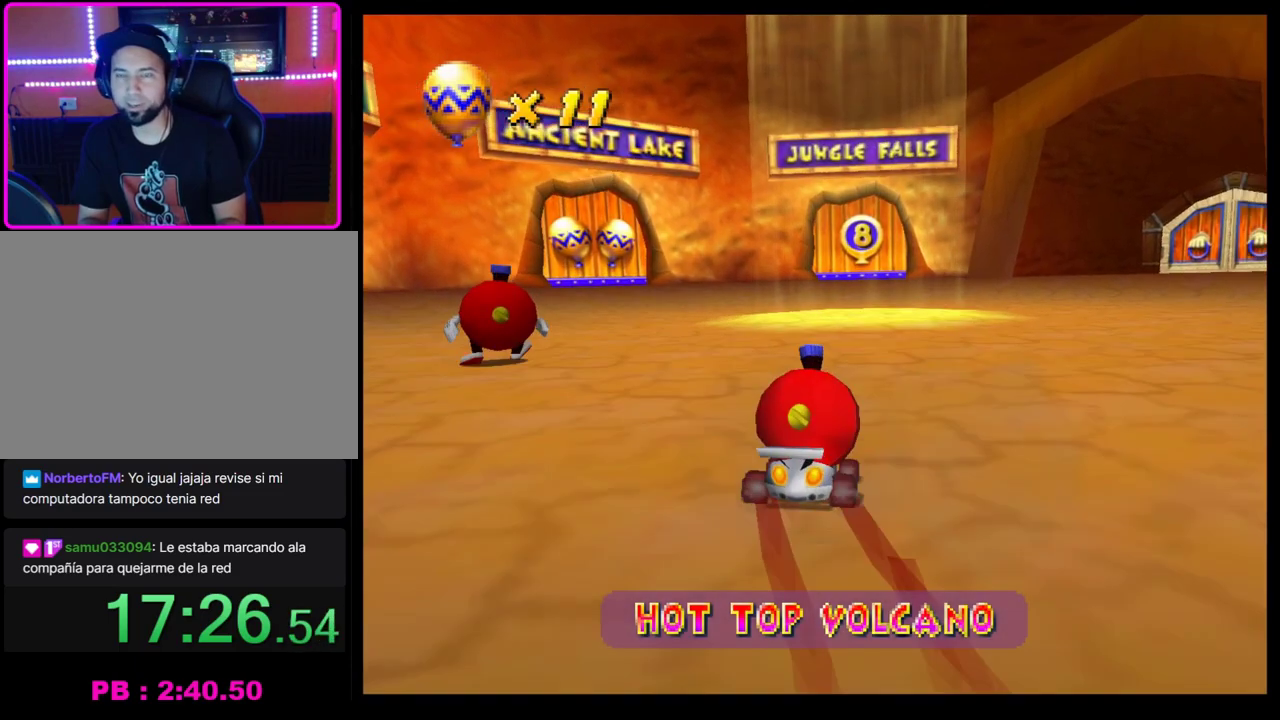
{"buttons": ["CROSS"], "left_stick": "center", "events": [[267, "left_stick", "right"], [383, "left_stick", "center"]]}
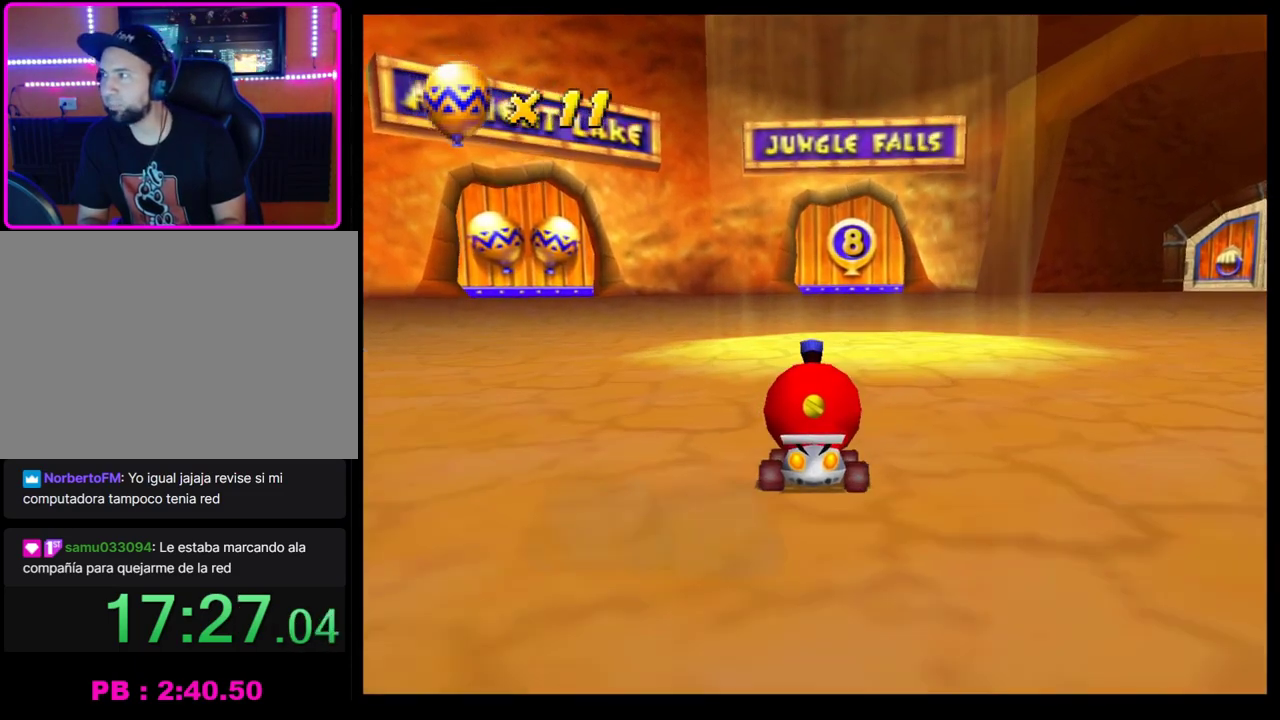
{"buttons": [], "left_stick": "center", "events": [[33, "left_stick", "left"], [150, "CROSS", "up"], [150, "left_stick", "center"], [283, "CROSS", "down"], [350, "CROSS", "up"]]}
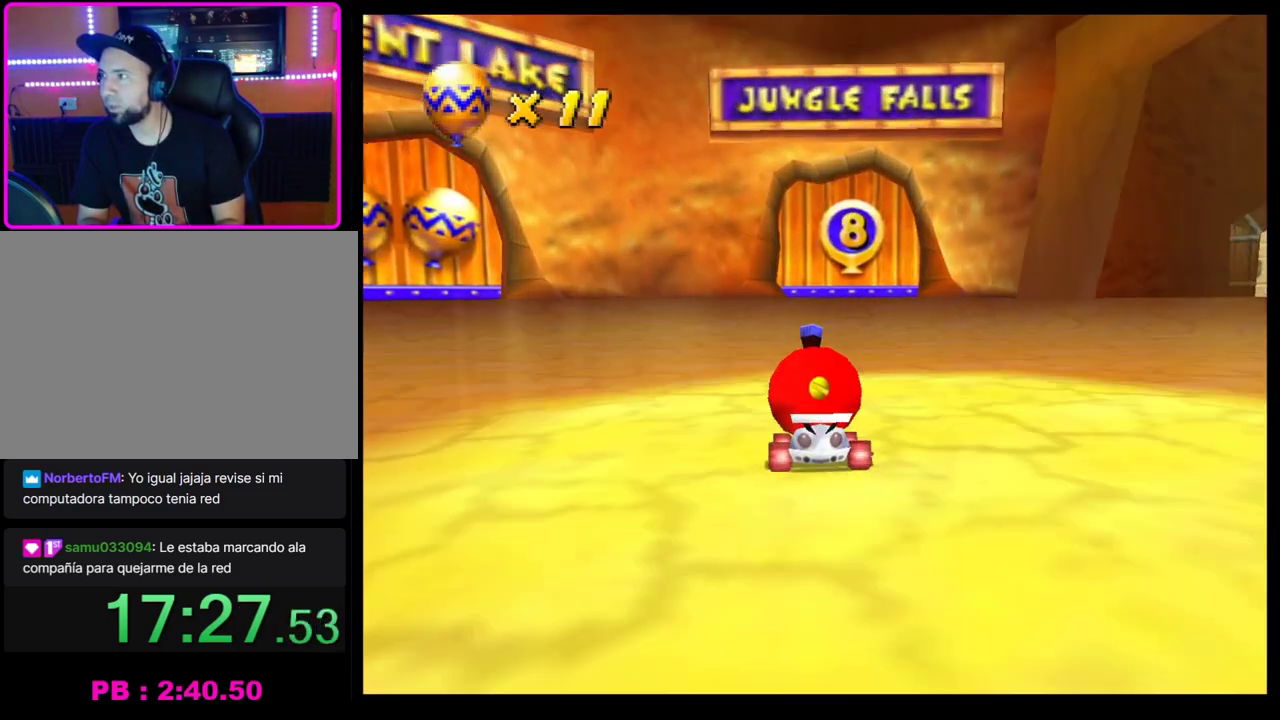
{"buttons": [], "left_stick": "center", "events": [[83, "CROSS", "down"], [183, "CROSS", "up"], [250, "CROSS", "down"], [317, "CROSS", "up"], [383, "CROSS", "down"], [450, "CROSS", "up"]]}
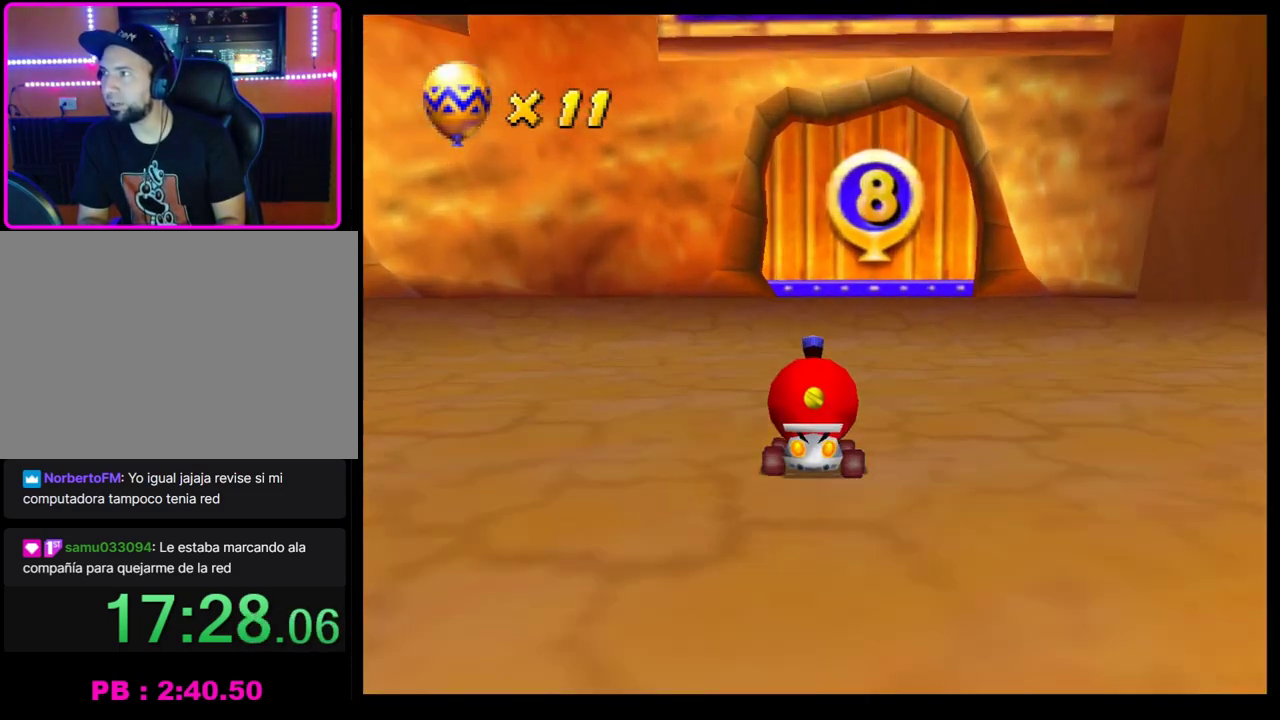
{"buttons": [], "left_stick": "center", "events": [[50, "CROSS", "down"], [133, "CROSS", "up"], [217, "CROSS", "down"], [283, "CROSS", "up"], [383, "CROSS", "down"], [450, "CROSS", "up"]]}
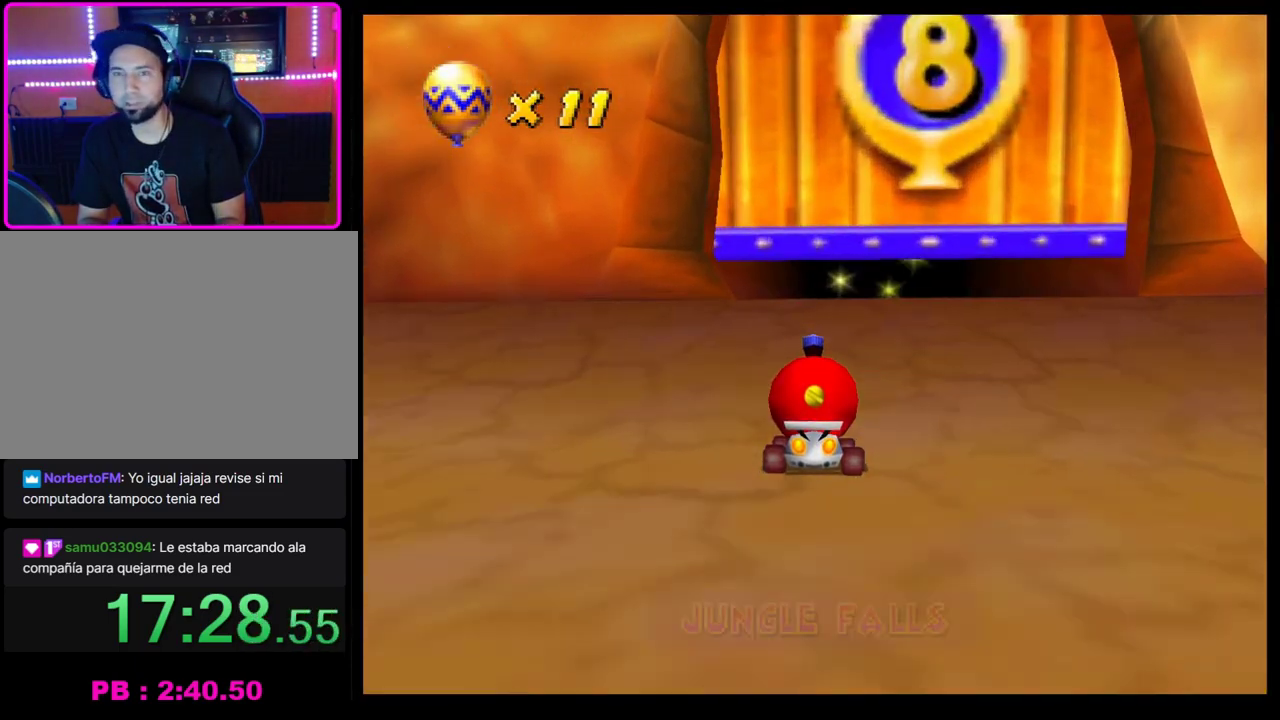
{"buttons": [], "left_stick": "center", "events": [[17, "CROSS", "down"], [117, "CROSS", "up"], [117, "left_stick", "right"], [217, "CROSS", "down"], [283, "CROSS", "up"], [317, "left_stick", "center"], [350, "CROSS", "down"], [417, "CROSS", "up"]]}
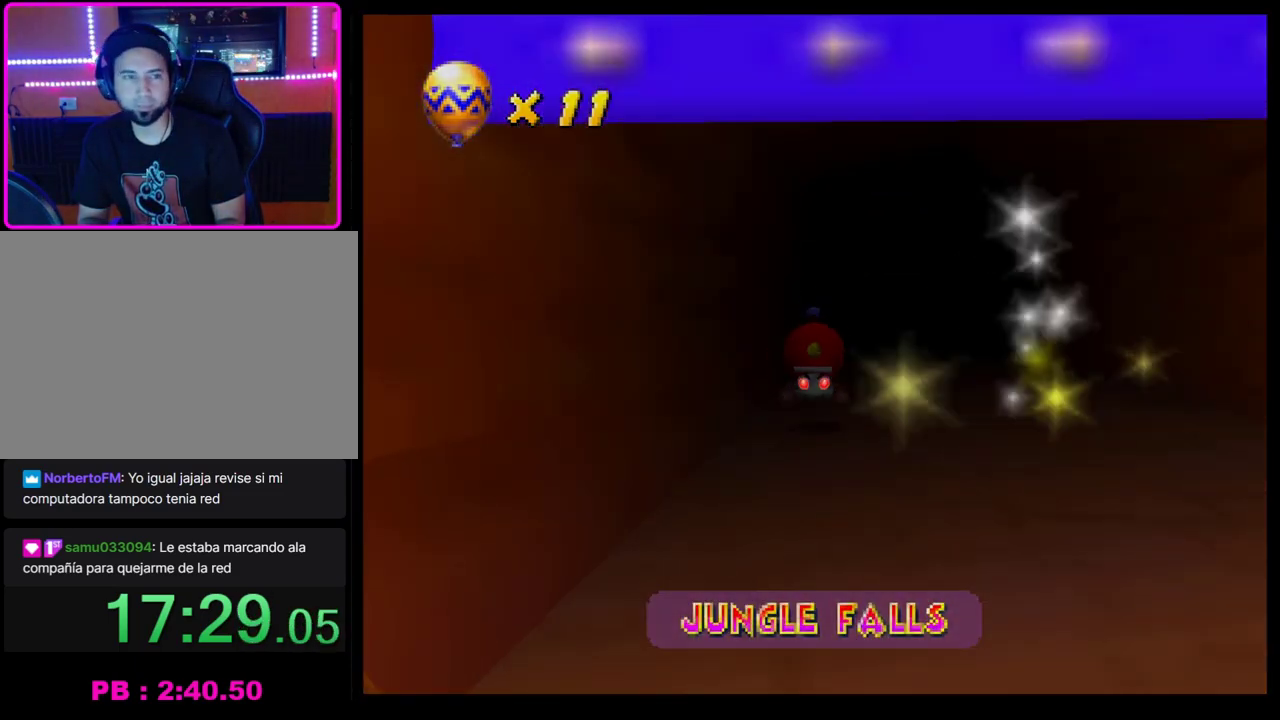
{"buttons": ["CROSS"], "left_stick": "center", "events": [[17, "CROSS", "down"], [83, "CROSS", "up"], [150, "CROSS", "down"], [217, "CROSS", "up"], [467, "CROSS", "down"]]}
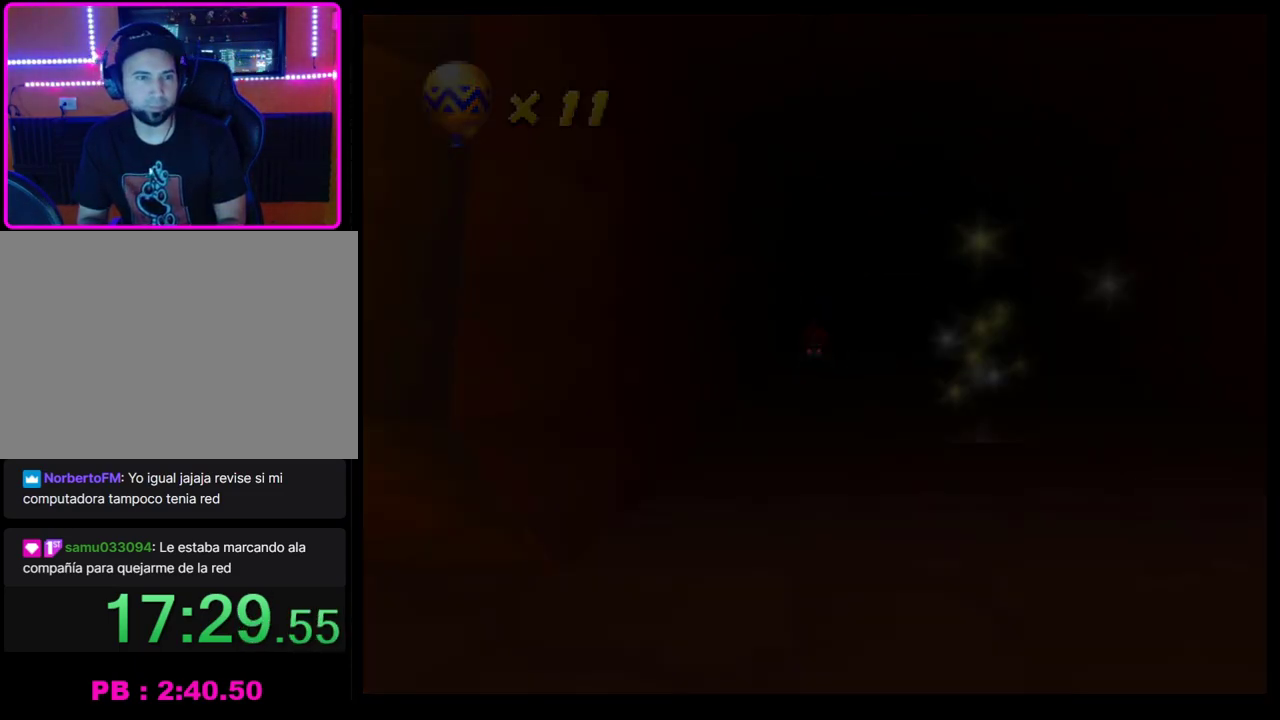
{"buttons": [], "left_stick": "center", "events": [[17, "CROSS", "up"], [117, "CROSS", "down"], [183, "CROSS", "up"], [250, "CROSS", "down"], [300, "CROSS", "up"]]}
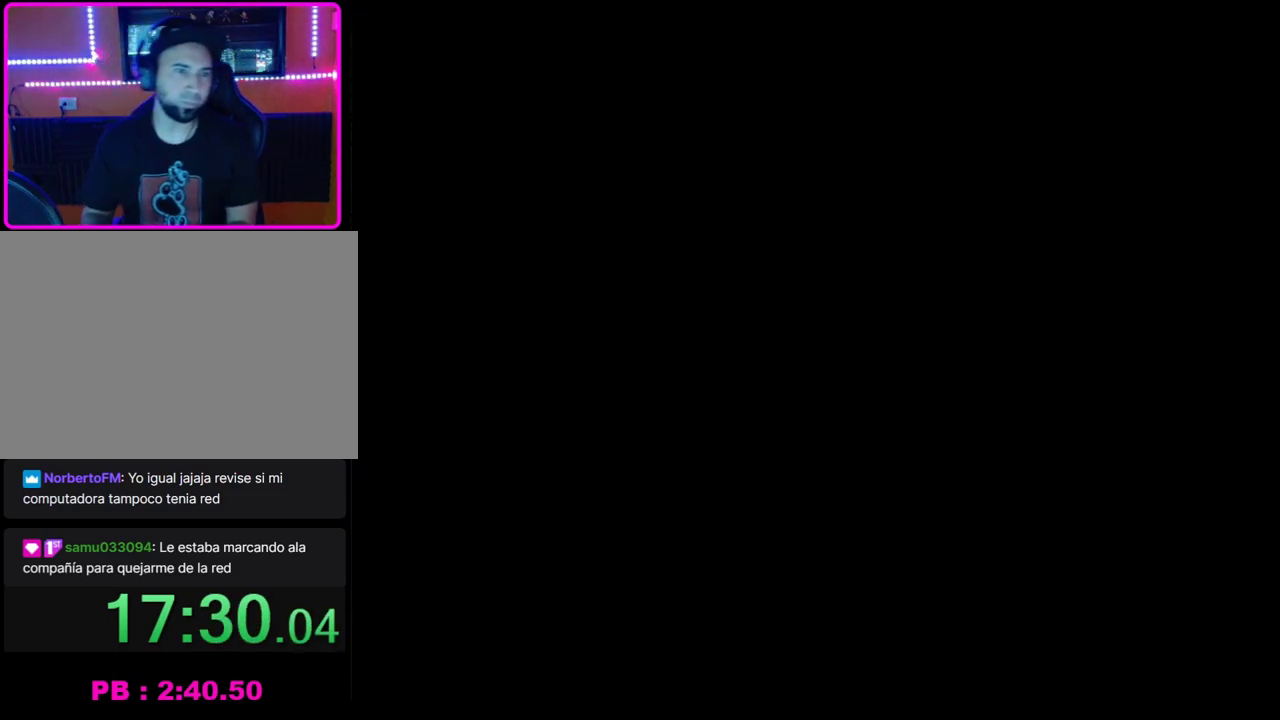
{"buttons": [], "left_stick": "center", "events": []}
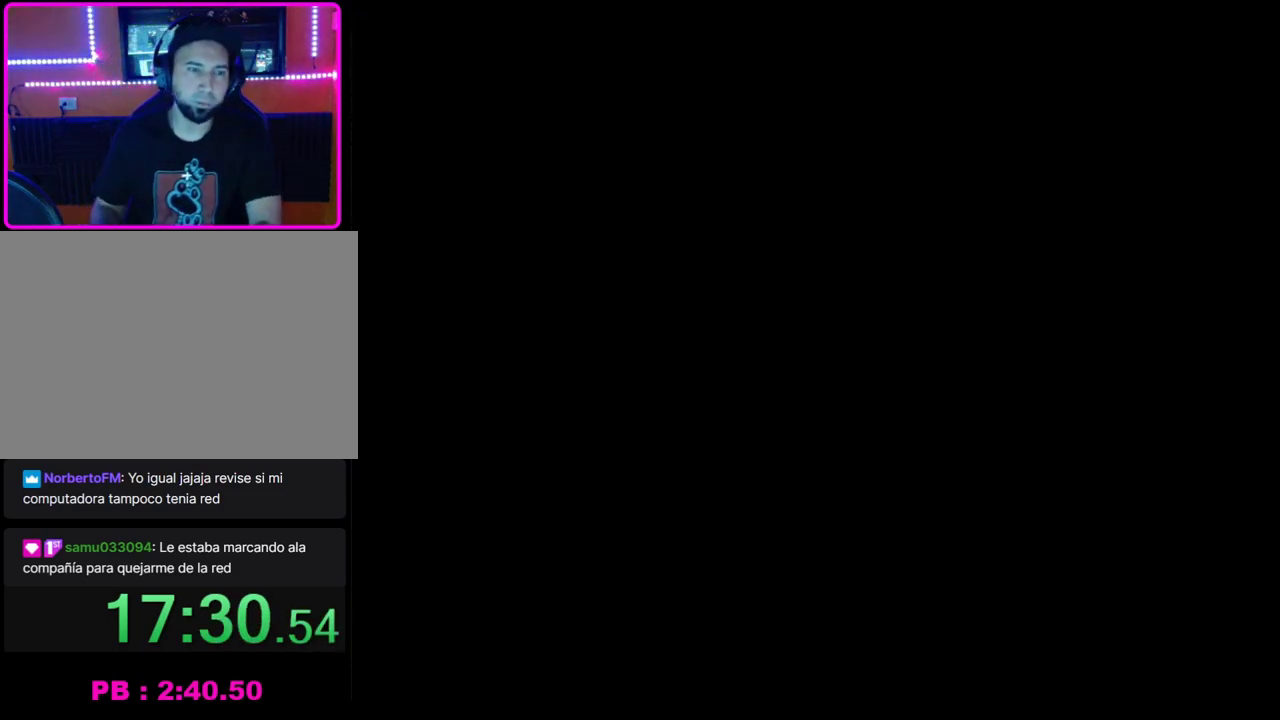
{"buttons": [], "left_stick": "center", "events": []}
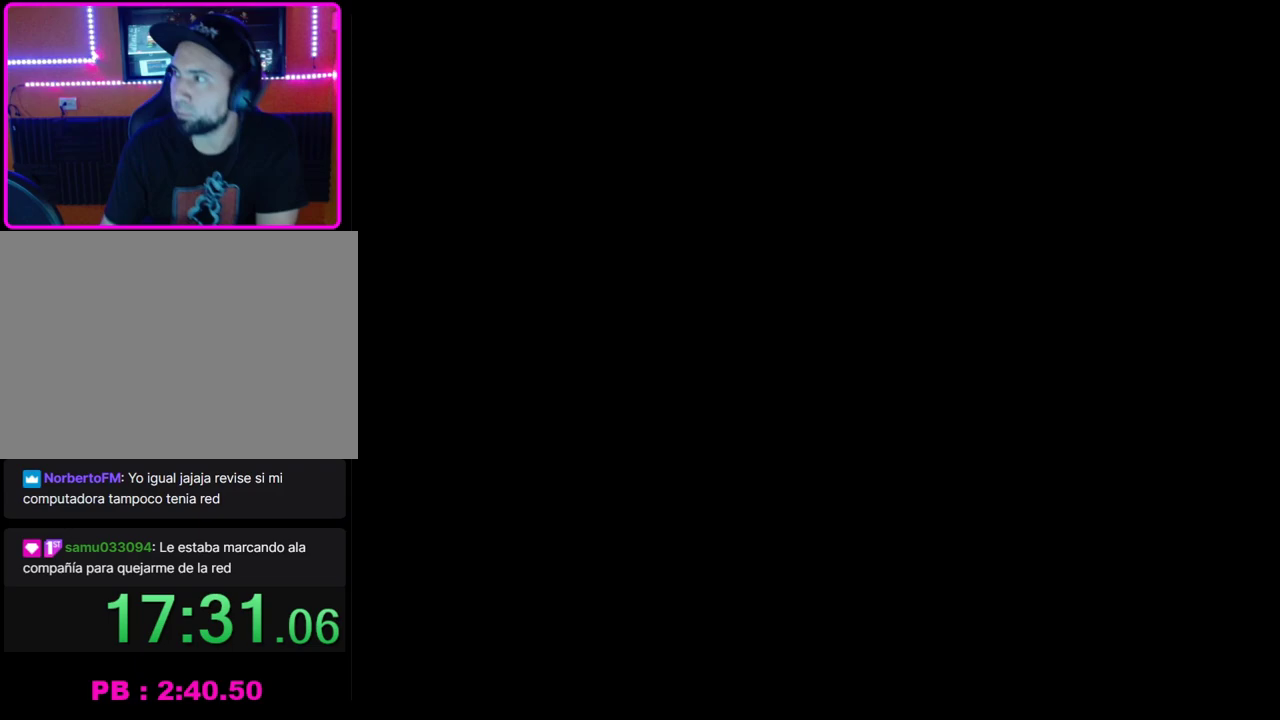
{"buttons": [], "left_stick": "center", "events": []}
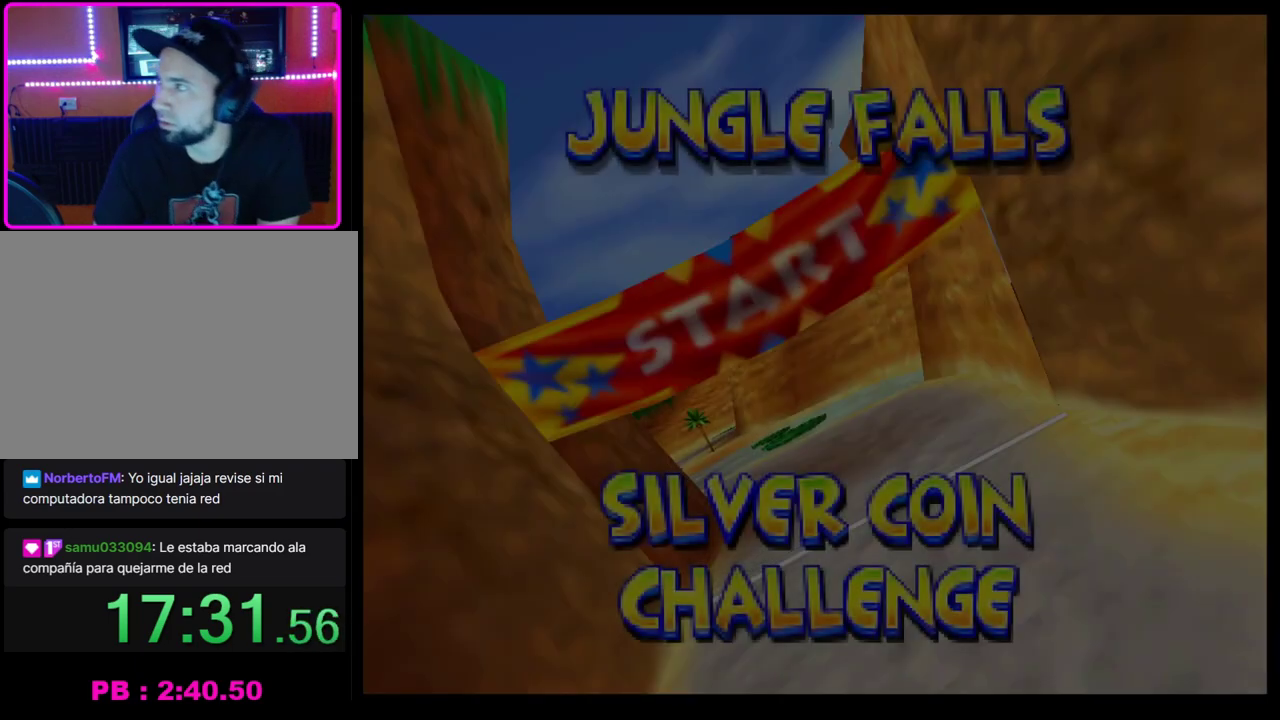
{"buttons": [], "left_stick": "center", "events": [[33, "CROSS", "down"], [100, "CROSS", "up"], [183, "CROSS", "down"], [267, "CROSS", "up"]]}
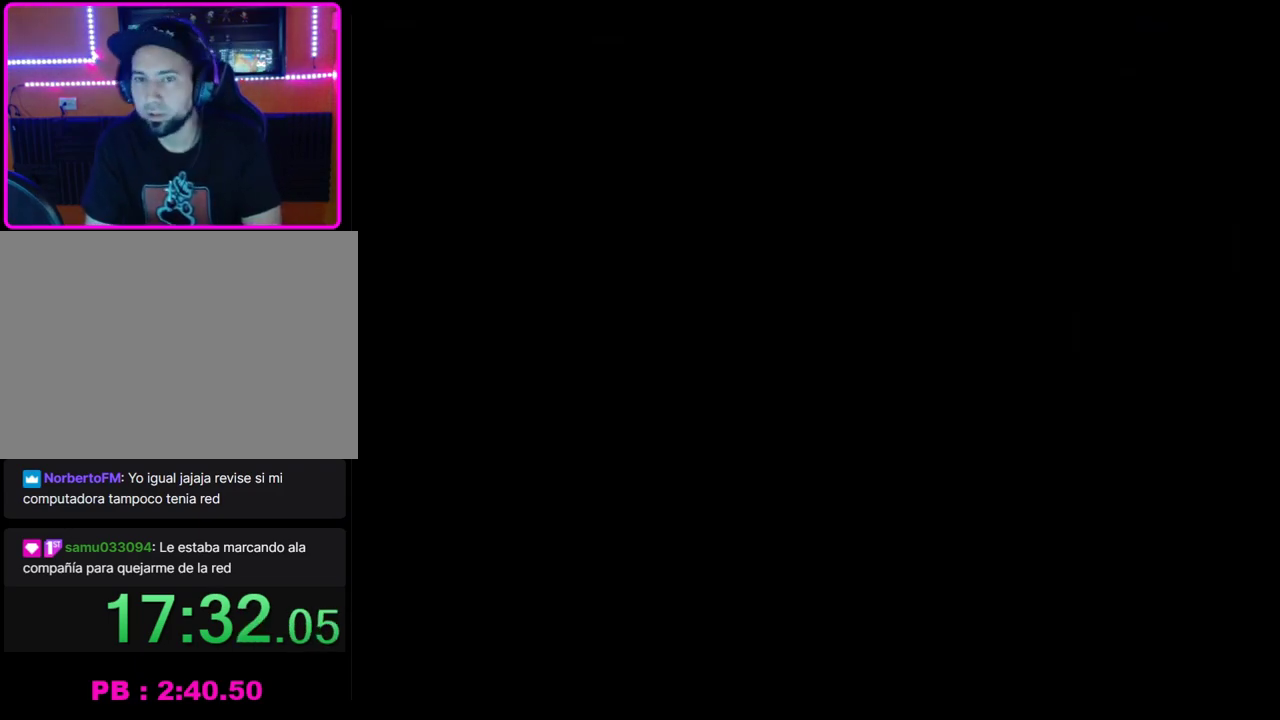
{"buttons": [], "left_stick": "center", "events": []}
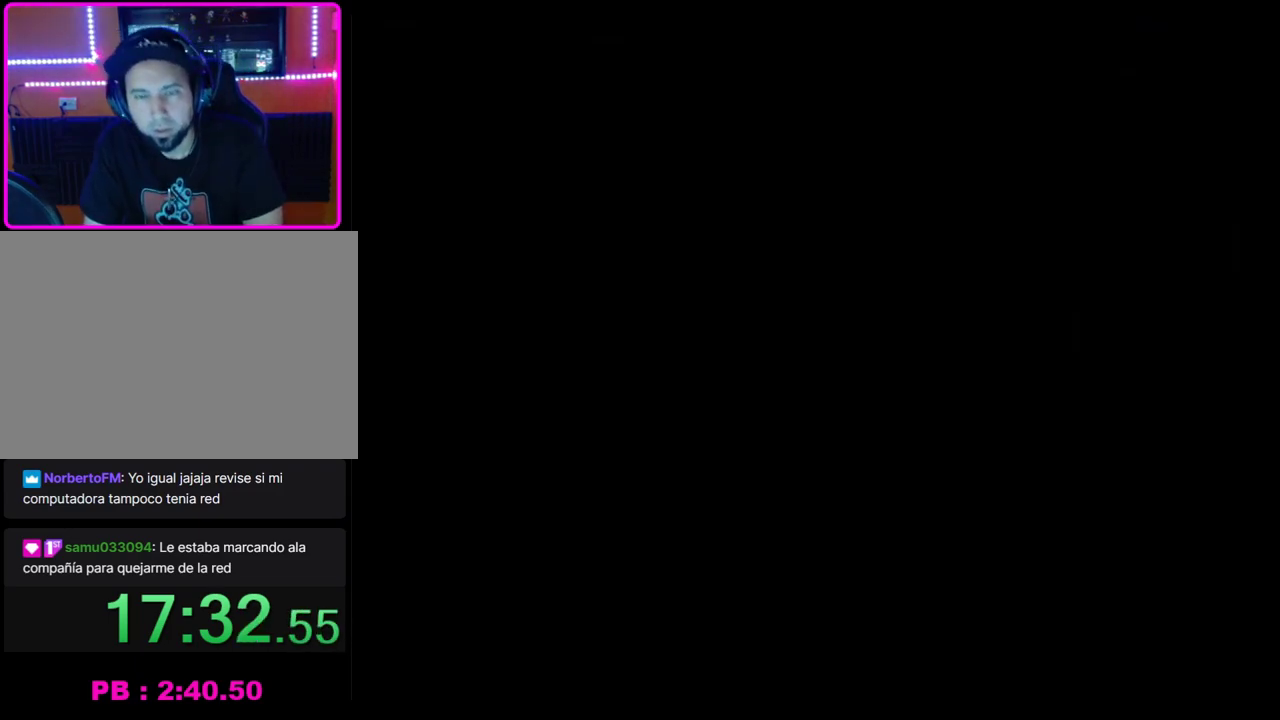
{"buttons": [], "left_stick": "center", "events": []}
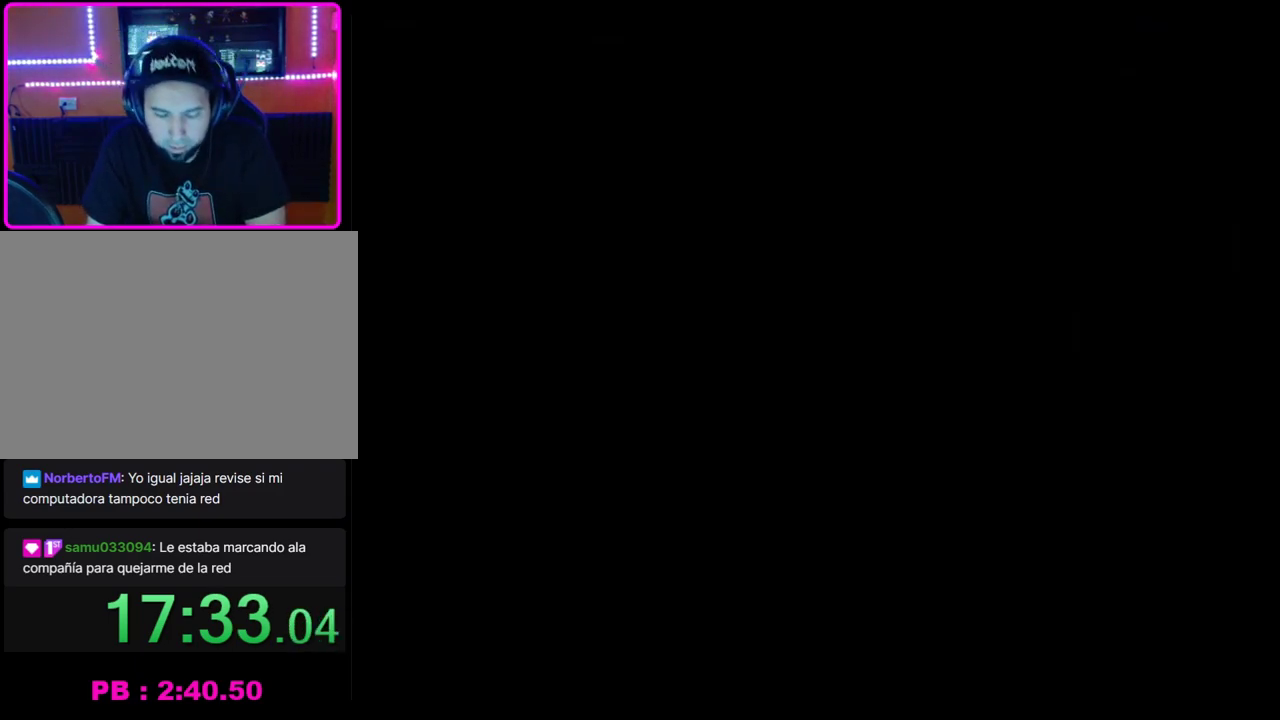
{"buttons": [], "left_stick": "center", "events": []}
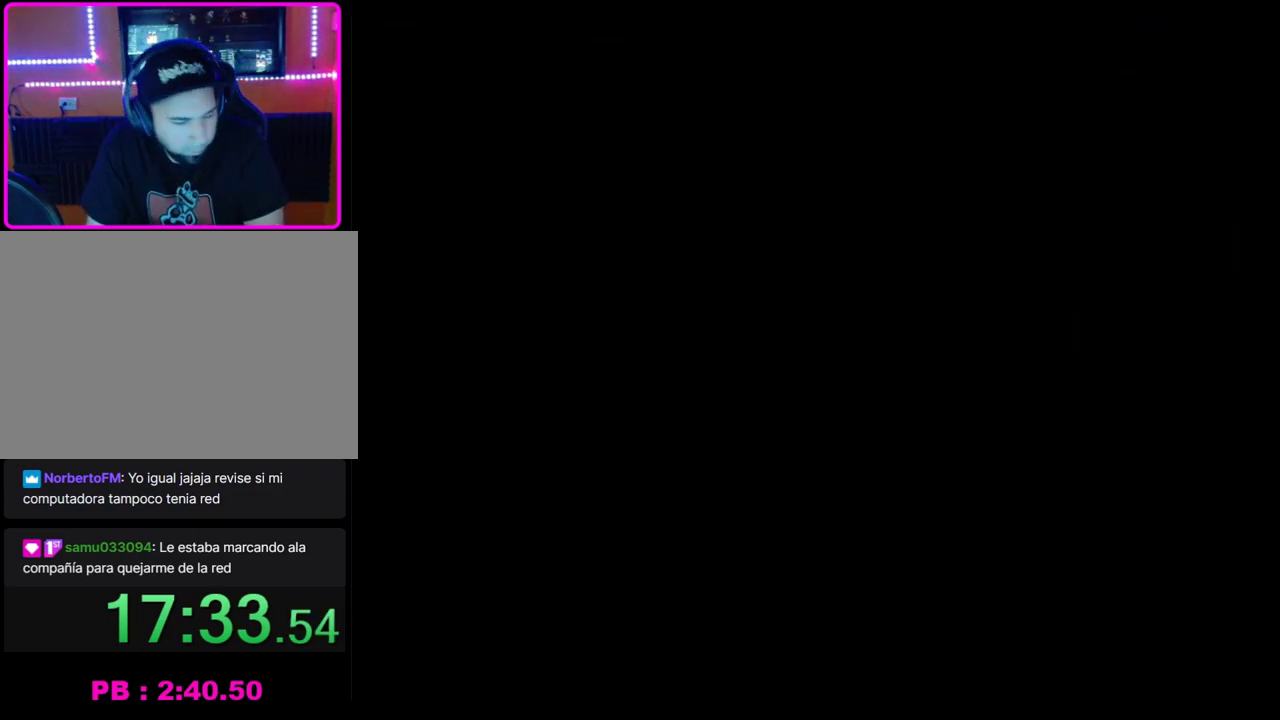
{"buttons": [], "left_stick": "center", "events": []}
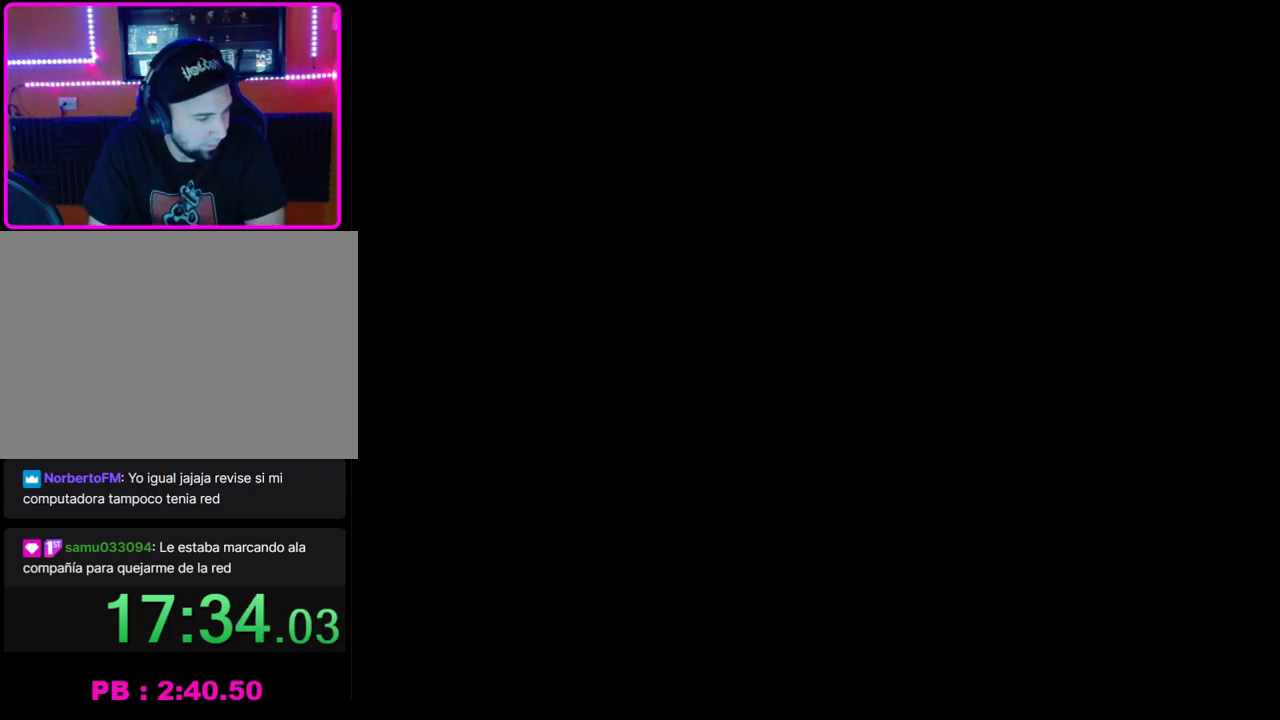
{"buttons": [], "left_stick": "center", "events": []}
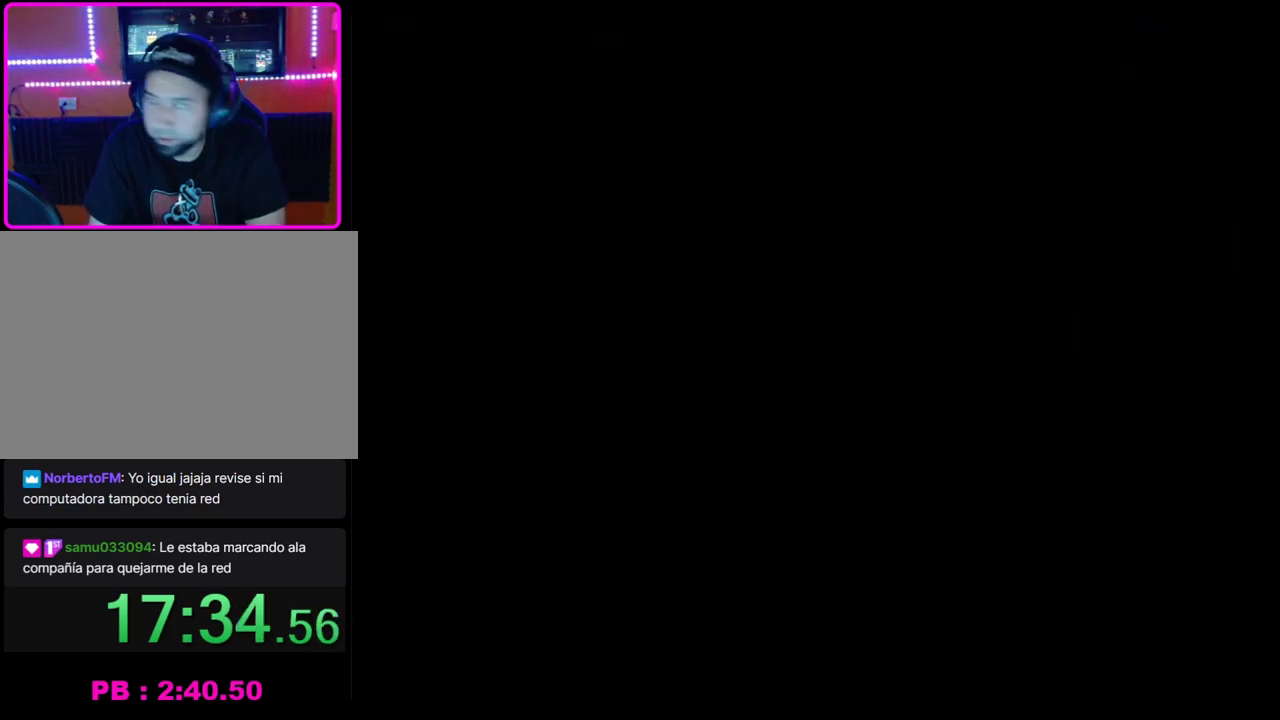
{"buttons": [], "left_stick": "center", "events": []}
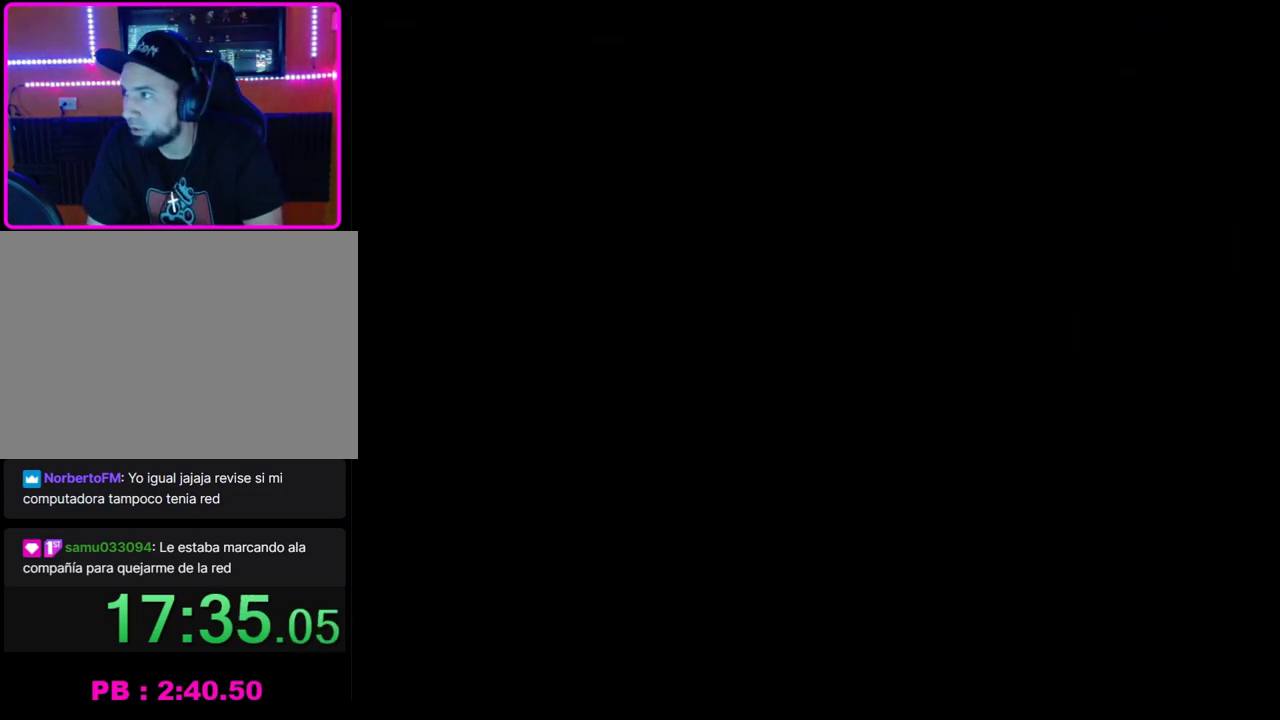
{"buttons": ["CROSS"], "left_stick": "center", "events": [[450, "CROSS", "down"]]}
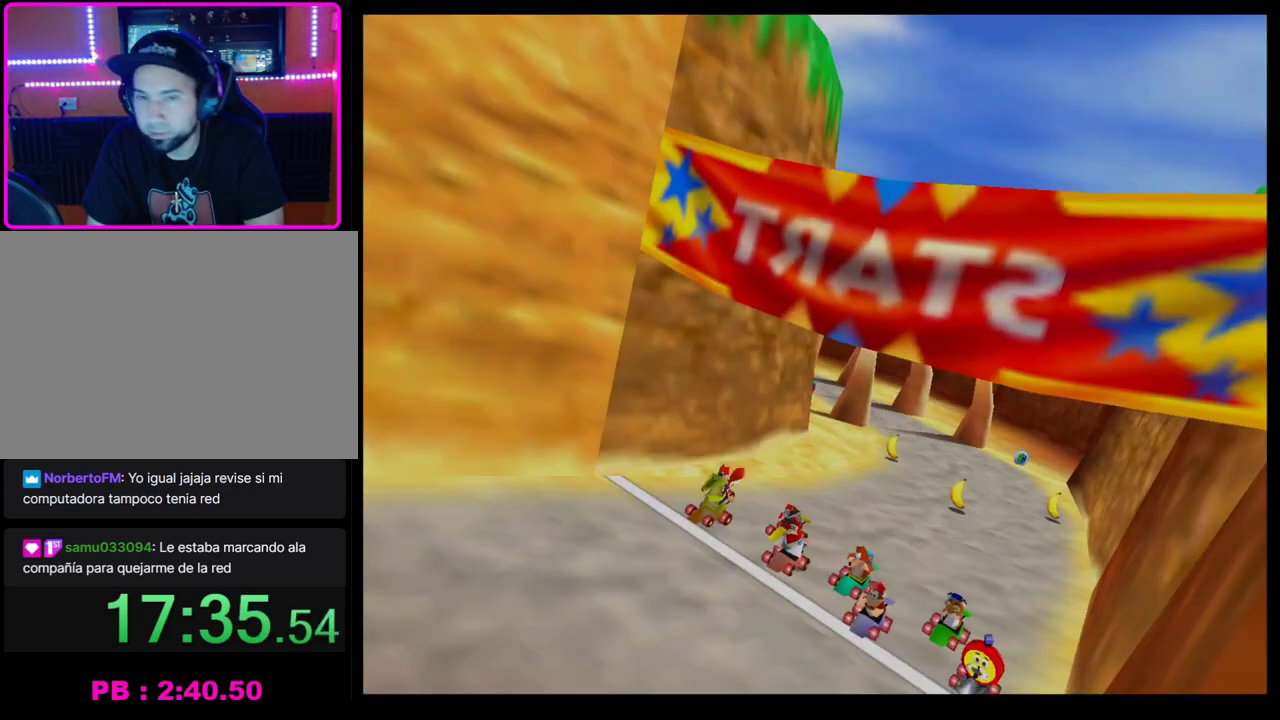
{"buttons": [], "left_stick": "center", "events": [[67, "CROSS", "up"]]}
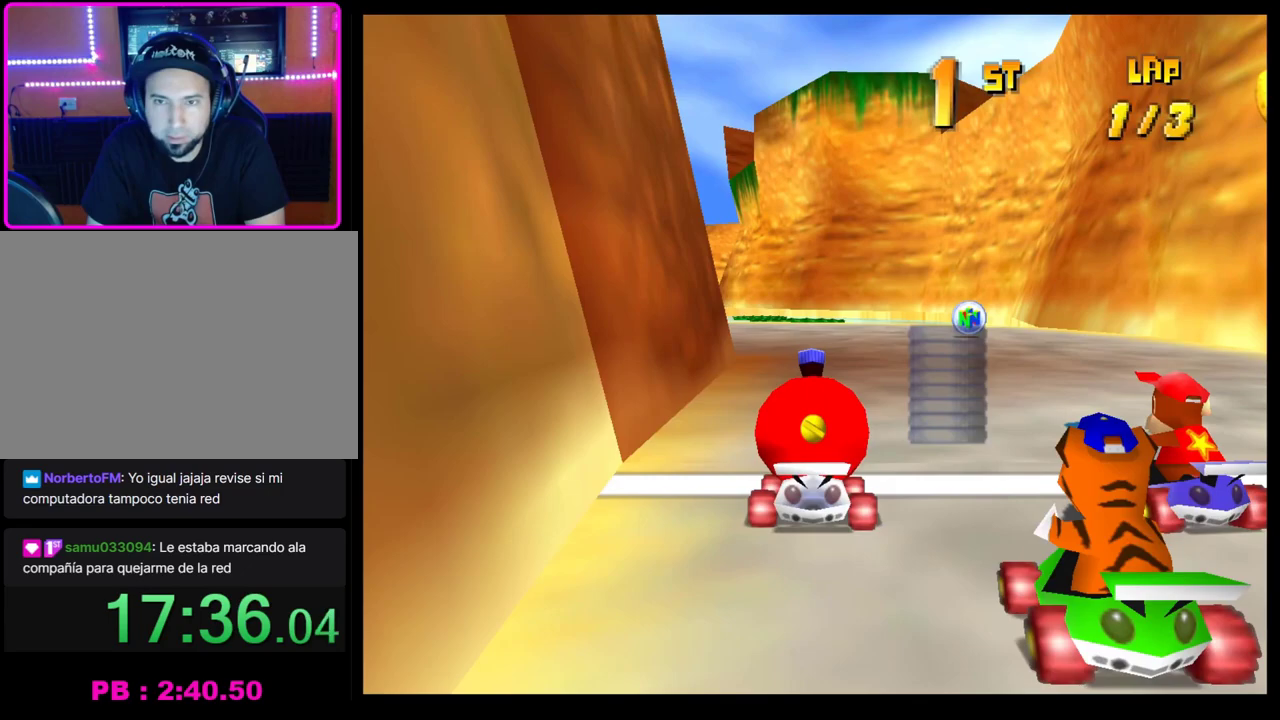
{"buttons": [], "left_stick": "center", "events": []}
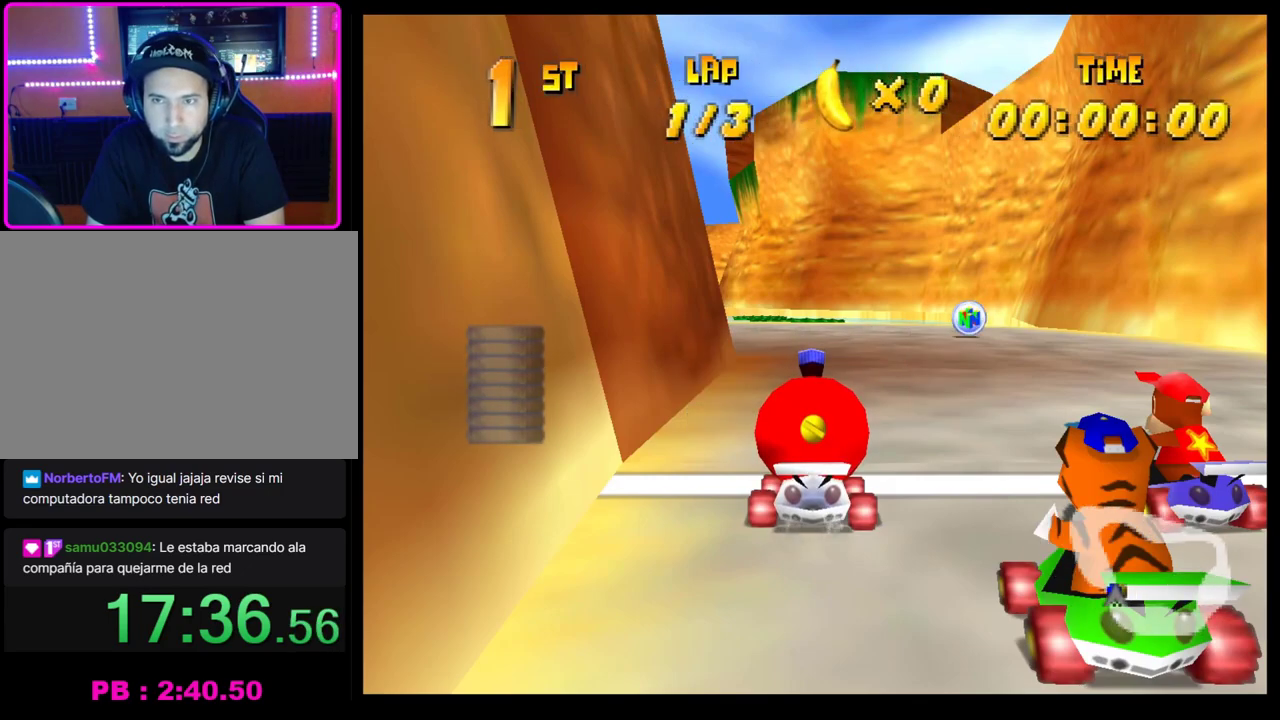
{"buttons": [], "left_stick": "center", "events": []}
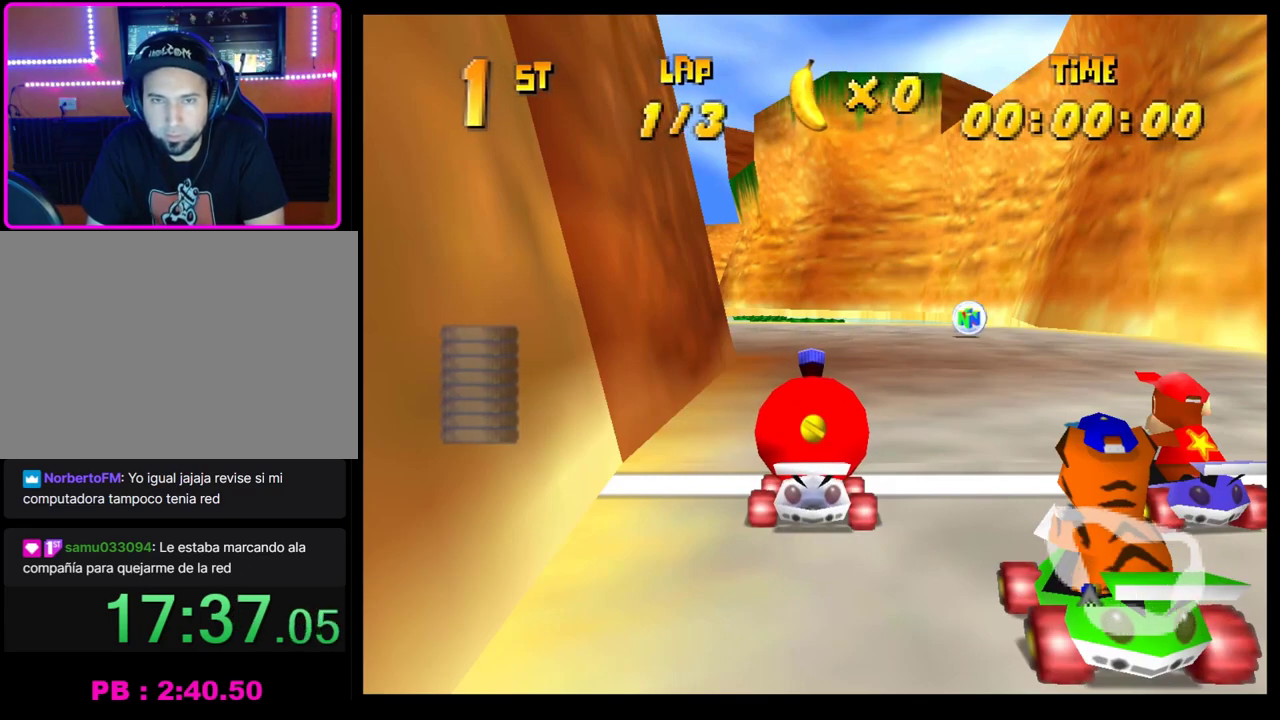
{"buttons": [], "left_stick": "center", "events": []}
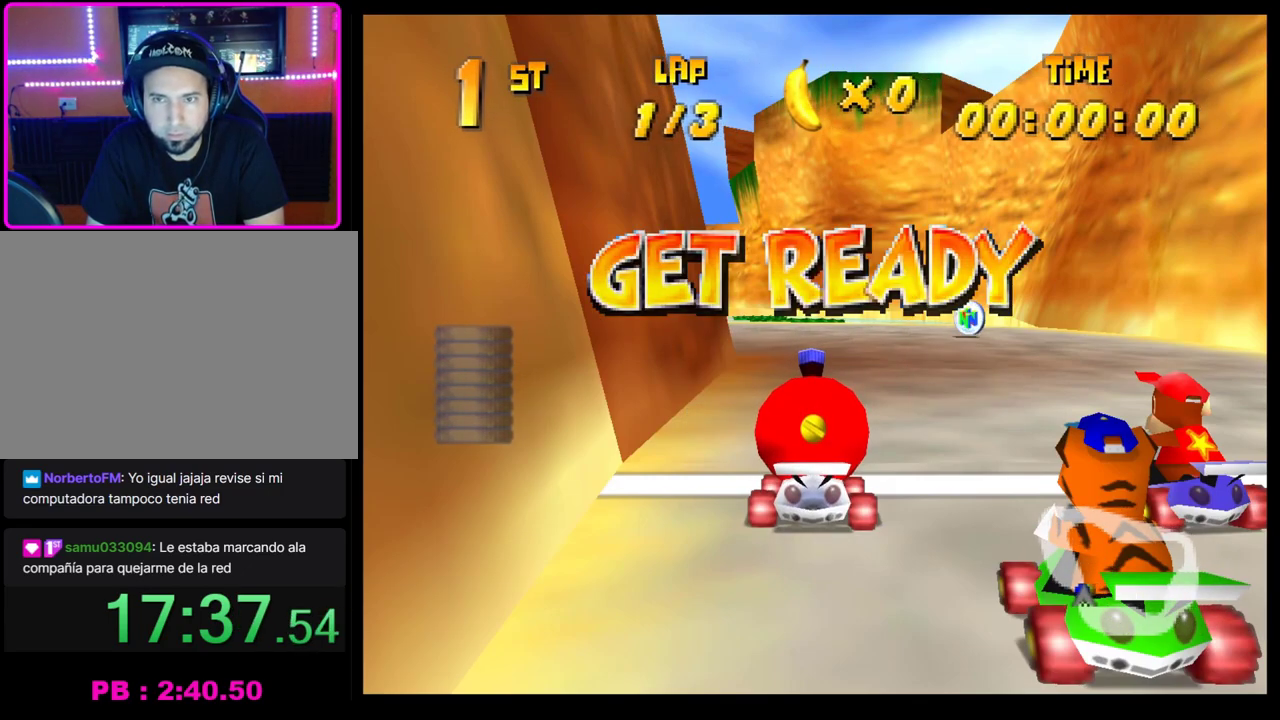
{"buttons": [], "left_stick": "center", "events": []}
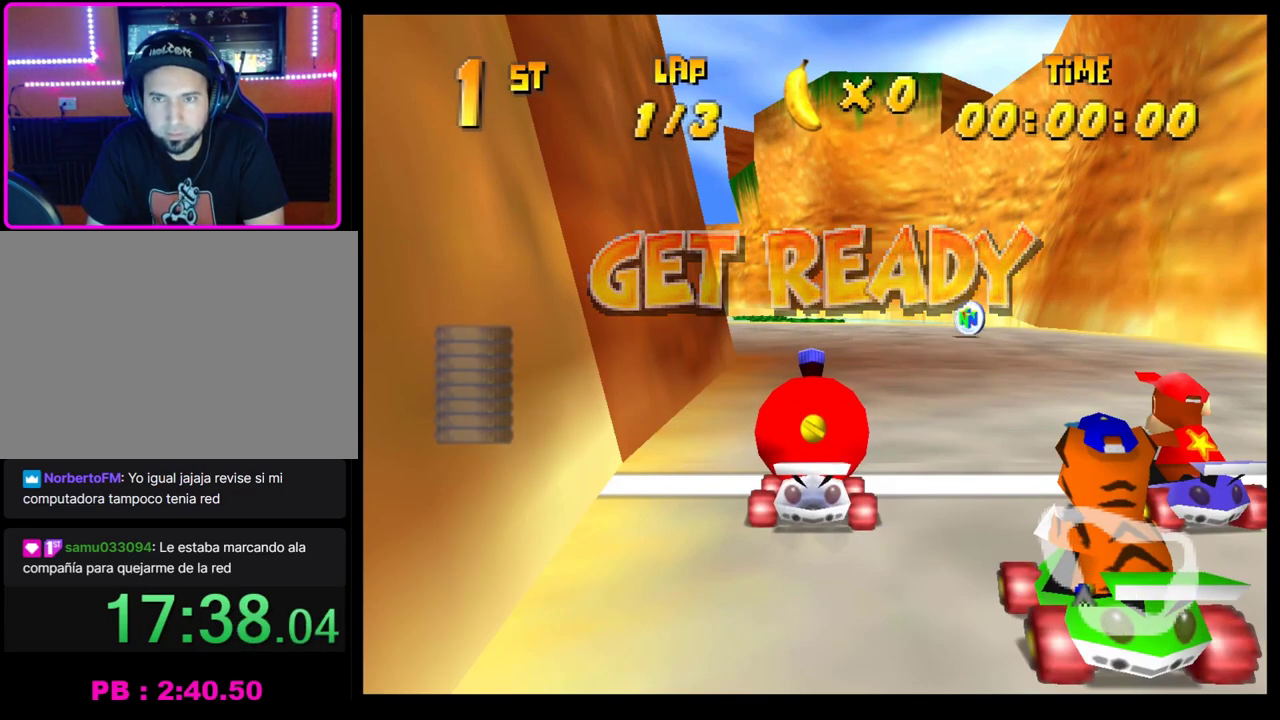
{"buttons": ["CROSS", "R1"], "left_stick": "left", "events": [[117, "CROSS", "down"], [367, "left_stick", "left"], [450, "R1", "down"]]}
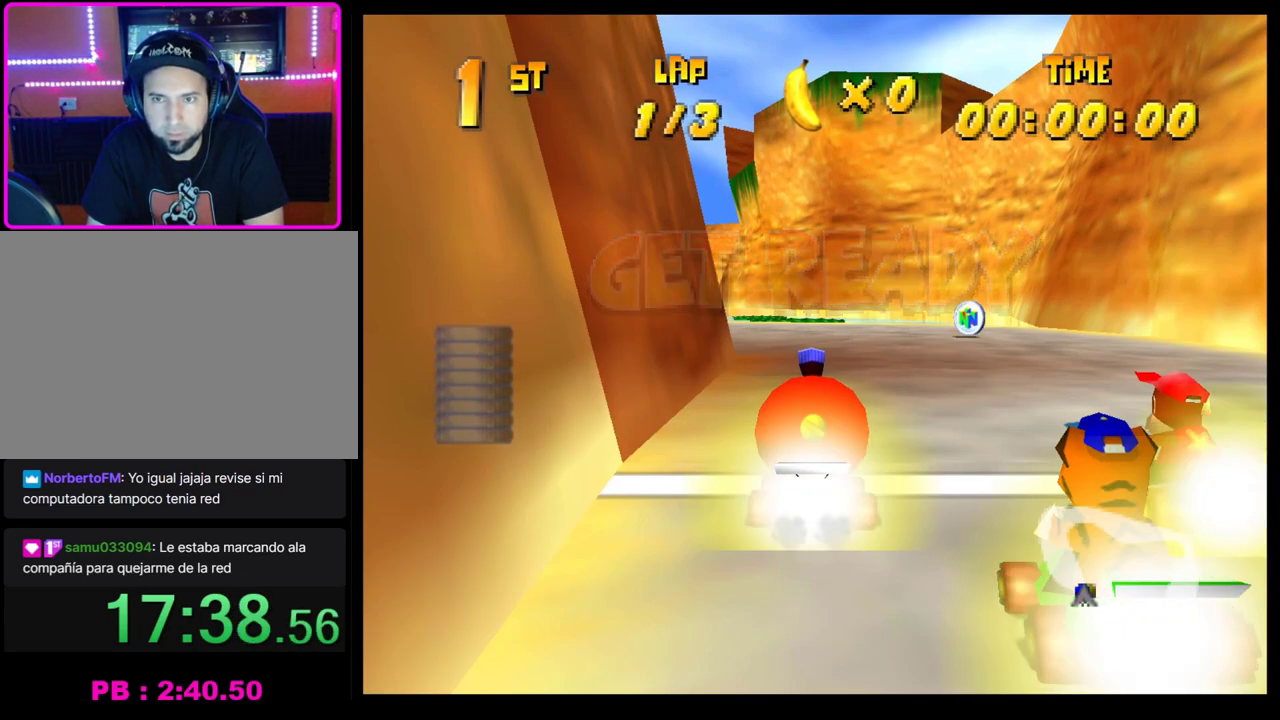
{"buttons": ["CROSS", "R1"], "left_stick": "left", "events": []}